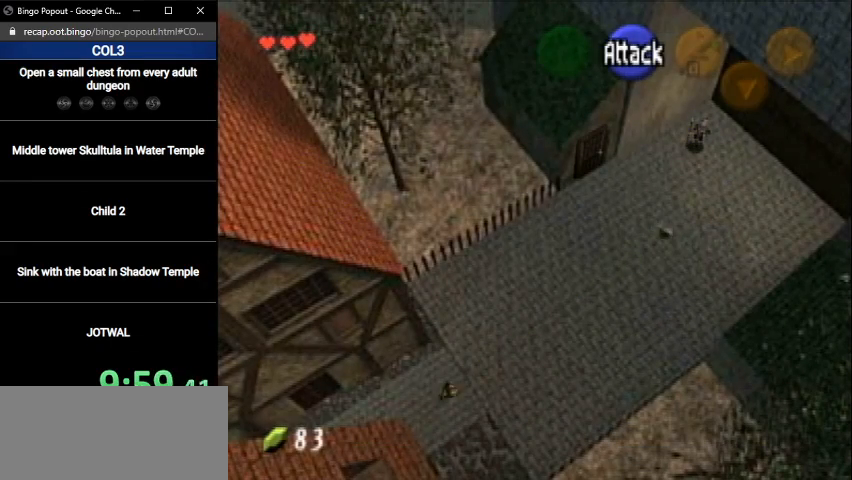
Gameplay with a controller (Nintendo layout); each line is a JSON object with the inputs held at the frame after it. "events" lists button and stick changes between this image and that frame as [ms after this image, input, new state], when the widget could be followed in between. Not read: L3 R3.
{"buttons": [], "left_stick": "down-left", "right_stick": "center", "events": [[334, "A", "down"], [467, "A", "up"]]}
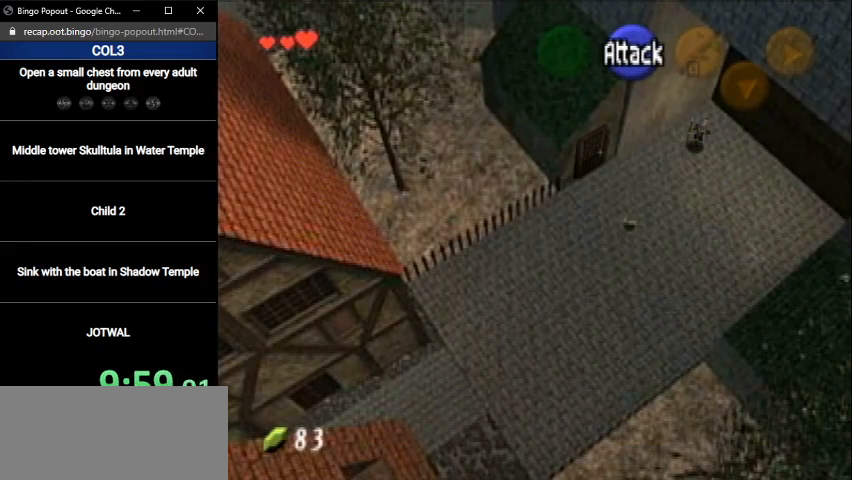
{"buttons": [], "left_stick": "center", "right_stick": "center", "events": [[367, "left_stick", "center"]]}
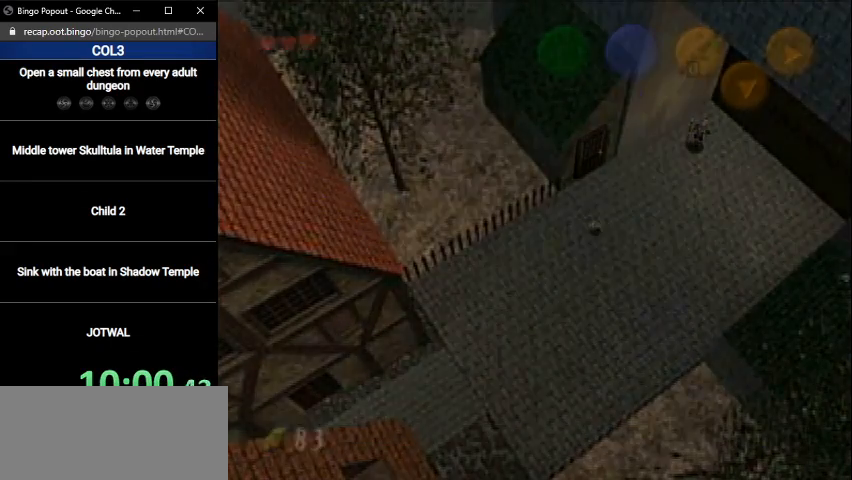
{"buttons": [], "left_stick": "down", "right_stick": "center", "events": [[334, "left_stick", "down"]]}
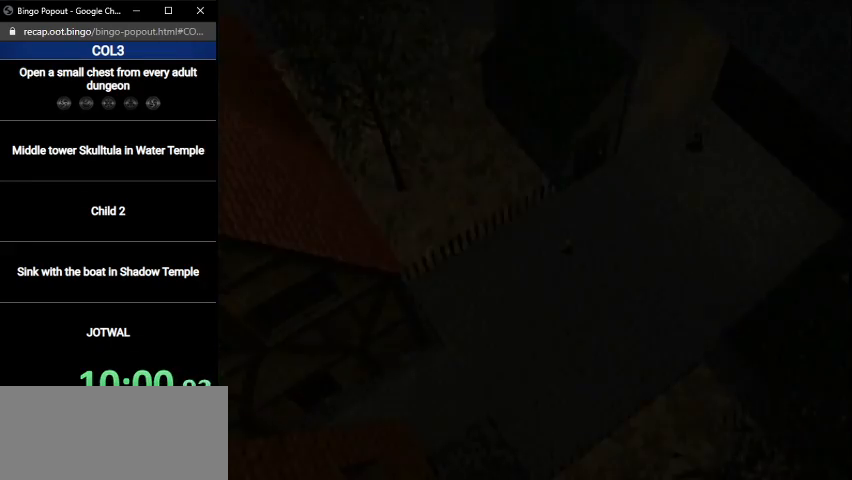
{"buttons": [], "left_stick": "down", "right_stick": "center", "events": []}
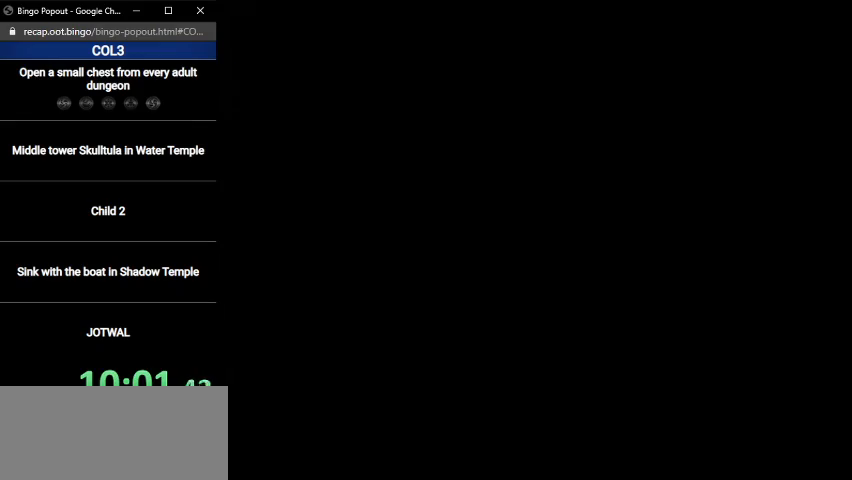
{"buttons": ["A"], "left_stick": "down", "right_stick": "center", "events": [[501, "A", "down"]]}
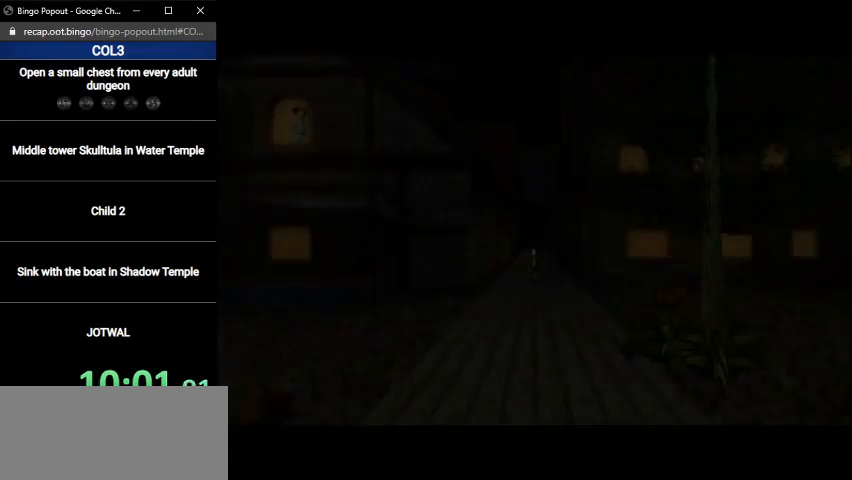
{"buttons": [], "left_stick": "down", "right_stick": "center", "events": [[67, "A", "up"], [133, "A", "down"], [200, "A", "up"], [300, "A", "down"], [367, "A", "up"], [434, "A", "down"], [467, "A", "up"]]}
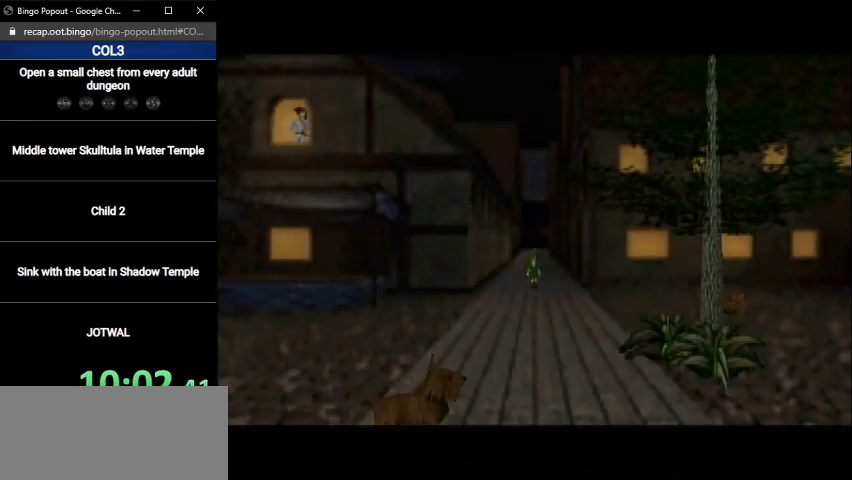
{"buttons": [], "left_stick": "down-left", "right_stick": "center", "events": [[67, "A", "down"], [134, "A", "up"], [200, "A", "down"], [267, "A", "up"], [434, "left_stick", "down-left"]]}
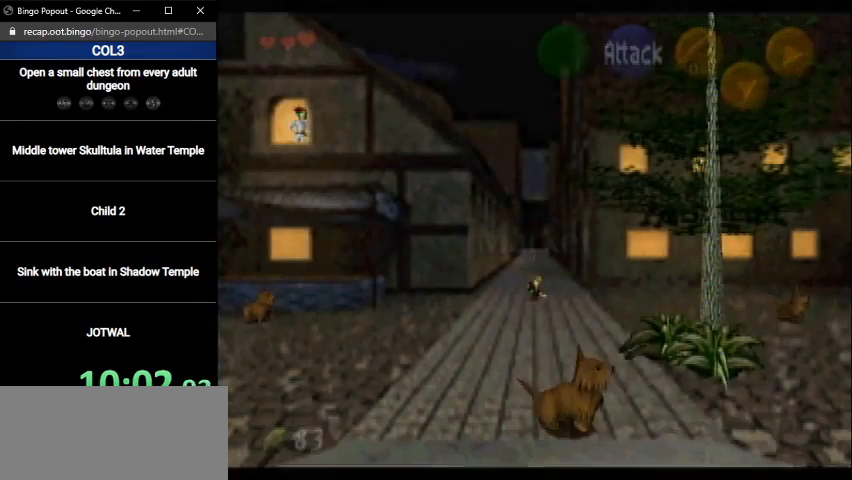
{"buttons": [], "left_stick": "down-left", "right_stick": "center", "events": [[300, "A", "down"], [467, "A", "up"]]}
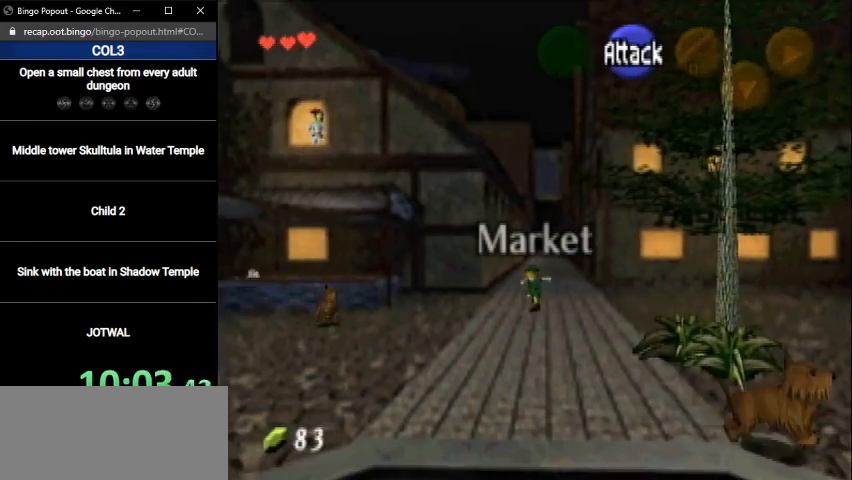
{"buttons": [], "left_stick": "left", "right_stick": "center", "events": [[401, "left_stick", "left"]]}
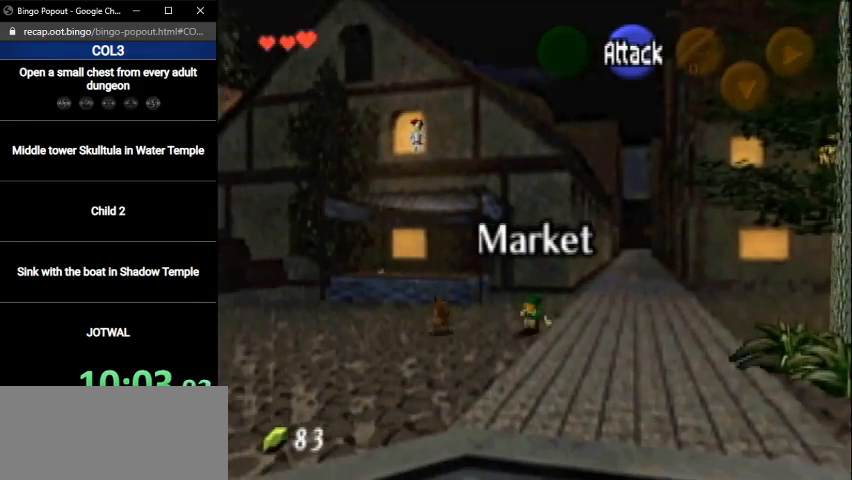
{"buttons": [], "left_stick": "left", "right_stick": "center", "events": [[67, "A", "down"], [300, "A", "up"]]}
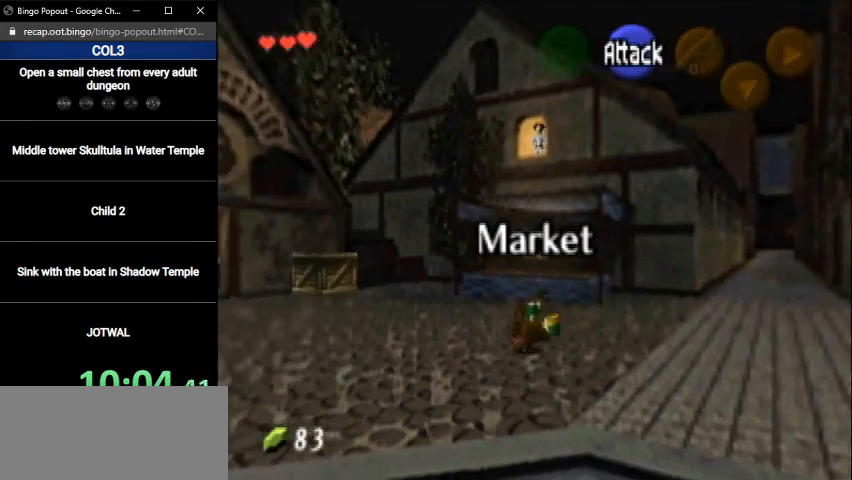
{"buttons": ["A"], "left_stick": "left", "right_stick": "center", "events": [[200, "left_stick", "up-left"], [334, "left_stick", "left"], [467, "A", "down"]]}
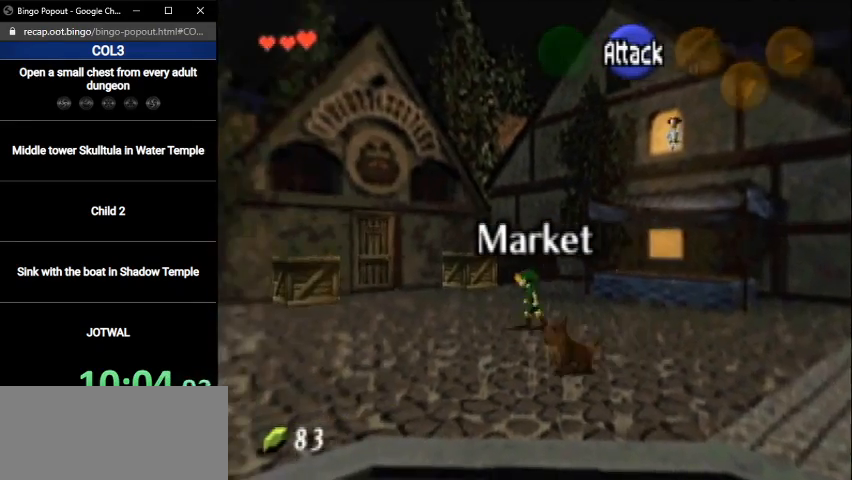
{"buttons": [], "left_stick": "up-left", "right_stick": "center", "events": [[167, "A", "up"], [500, "left_stick", "up-left"]]}
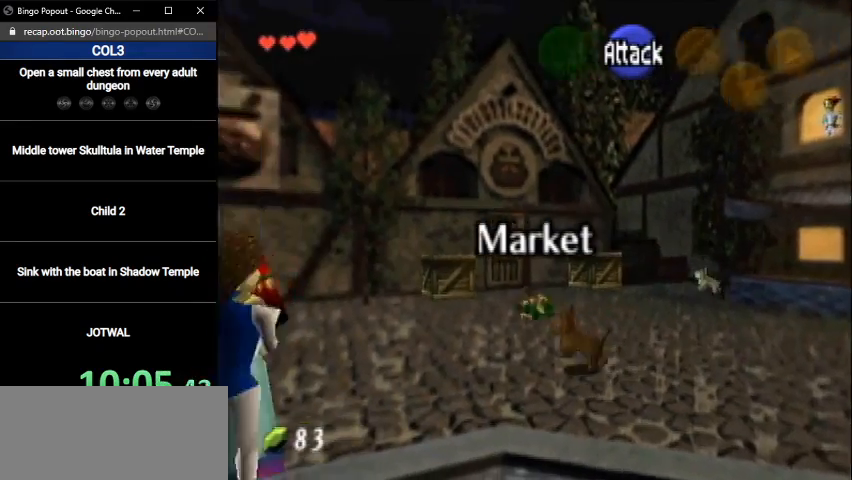
{"buttons": [], "left_stick": "up", "right_stick": "center", "events": [[167, "left_stick", "up"]]}
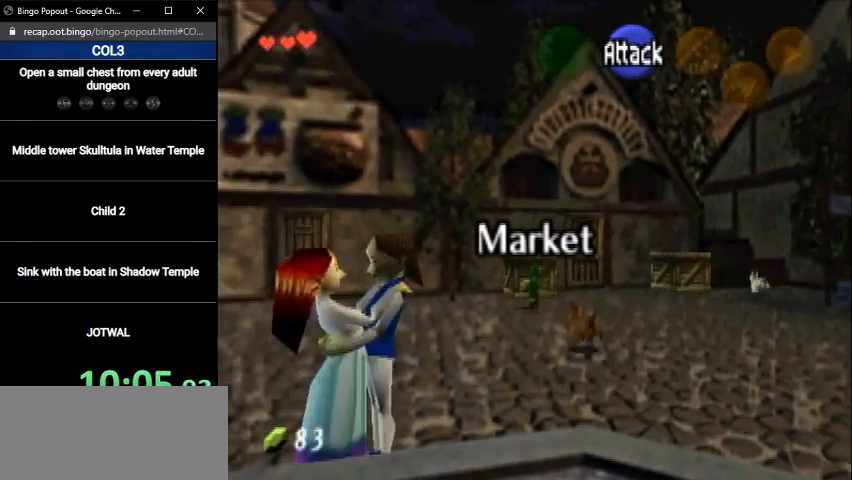
{"buttons": [], "left_stick": "up", "right_stick": "center", "events": []}
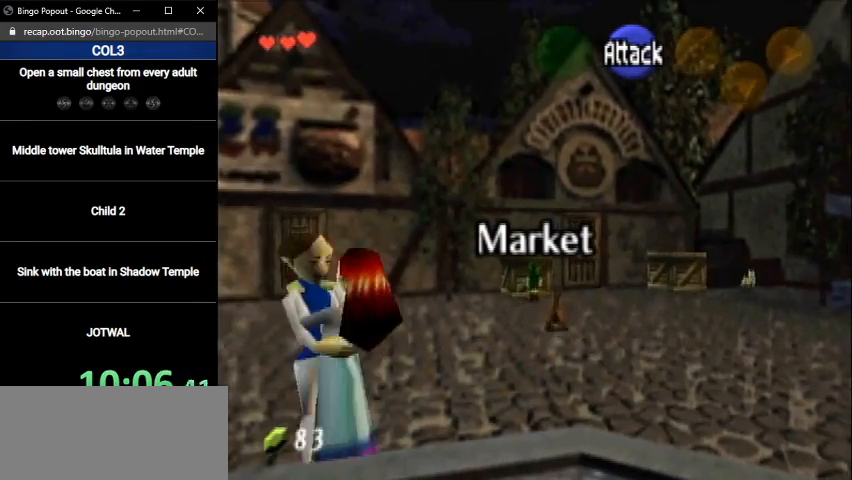
{"buttons": [], "left_stick": "up", "right_stick": "center", "events": [[67, "A", "down"], [267, "A", "up"]]}
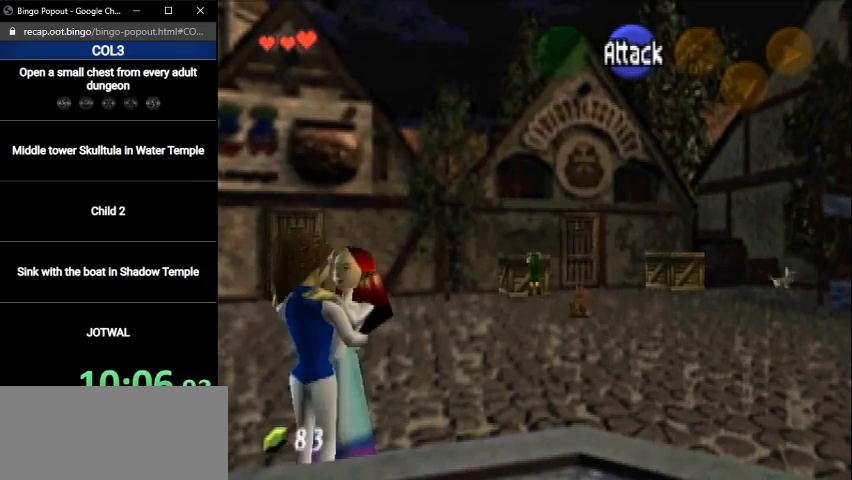
{"buttons": [], "left_stick": "up", "right_stick": "center", "events": []}
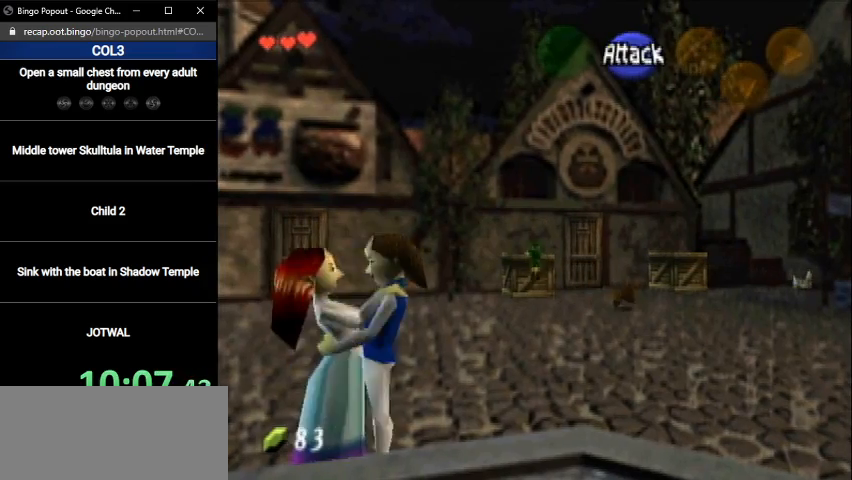
{"buttons": [], "left_stick": "center", "right_stick": "center", "events": [[167, "left_stick", "center"]]}
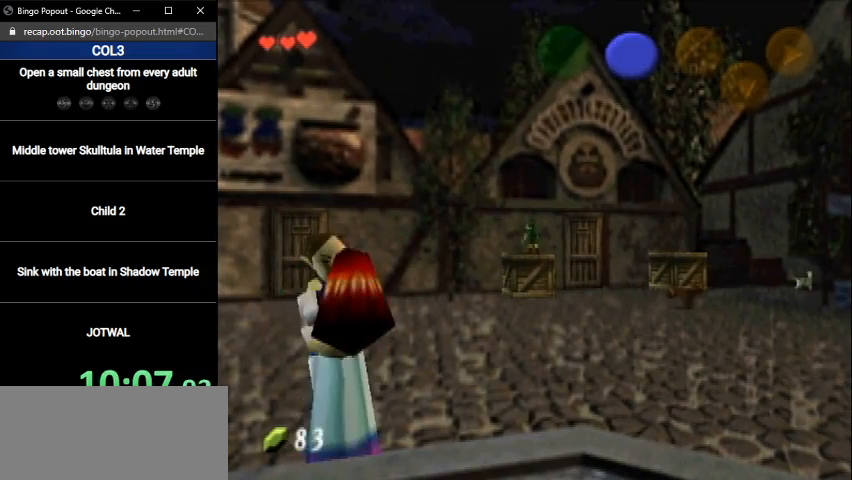
{"buttons": [], "left_stick": "center", "right_stick": "center", "events": [[33, "left_stick", "down-left"], [100, "left_stick", "down"], [300, "left_stick", "center"]]}
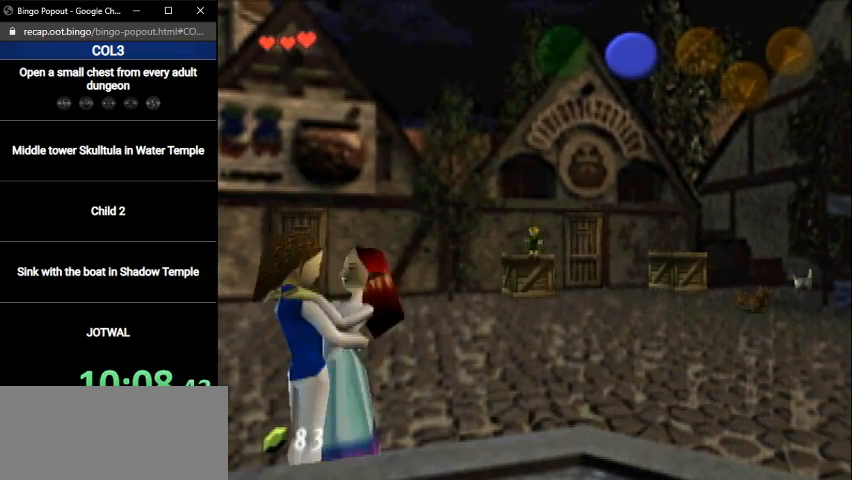
{"buttons": [], "left_stick": "left", "right_stick": "center", "events": [[100, "left_stick", "left"]]}
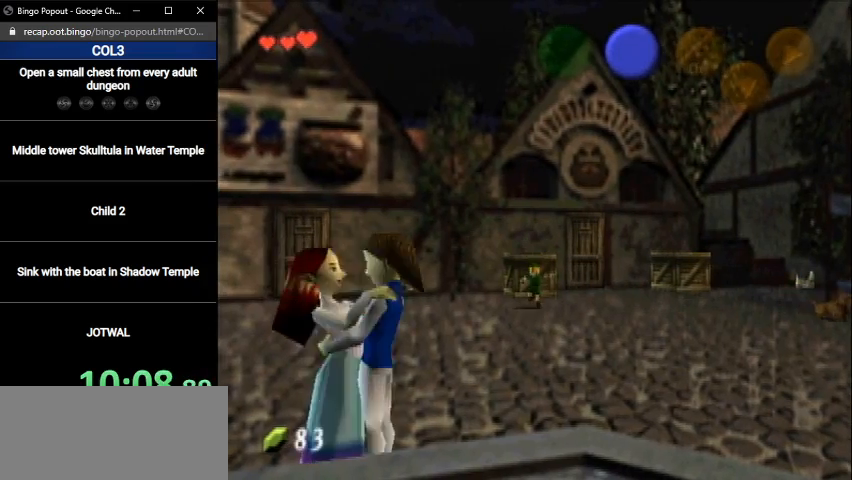
{"buttons": [], "left_stick": "up", "right_stick": "center", "events": [[100, "left_stick", "up-left"], [234, "left_stick", "up"]]}
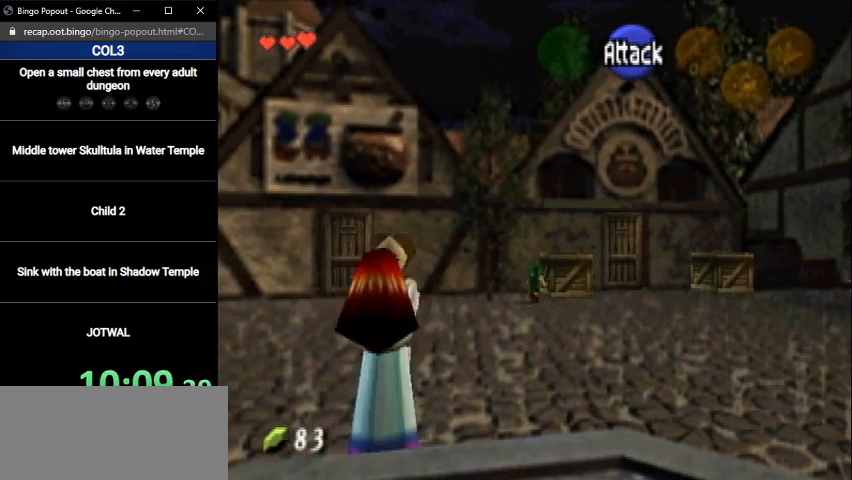
{"buttons": [], "left_stick": "up", "right_stick": "center", "events": []}
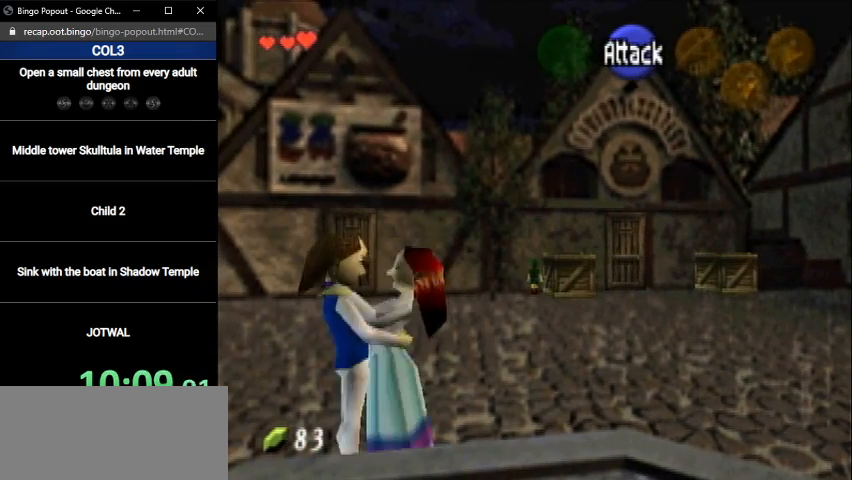
{"buttons": ["L1"], "left_stick": "center", "right_stick": "center", "events": [[267, "L1", "down"], [434, "left_stick", "center"]]}
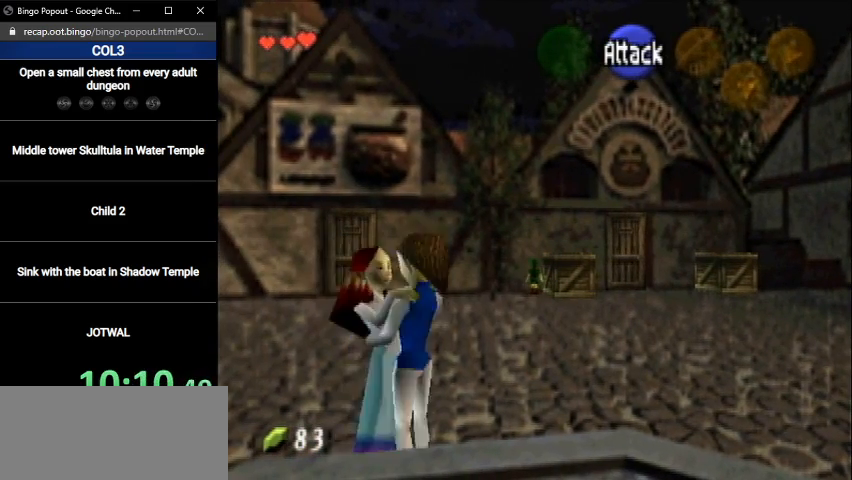
{"buttons": [], "left_stick": "right", "right_stick": "center", "events": [[67, "L1", "up"], [100, "left_stick", "up-right"], [167, "left_stick", "right"], [334, "A", "down"], [500, "A", "up"]]}
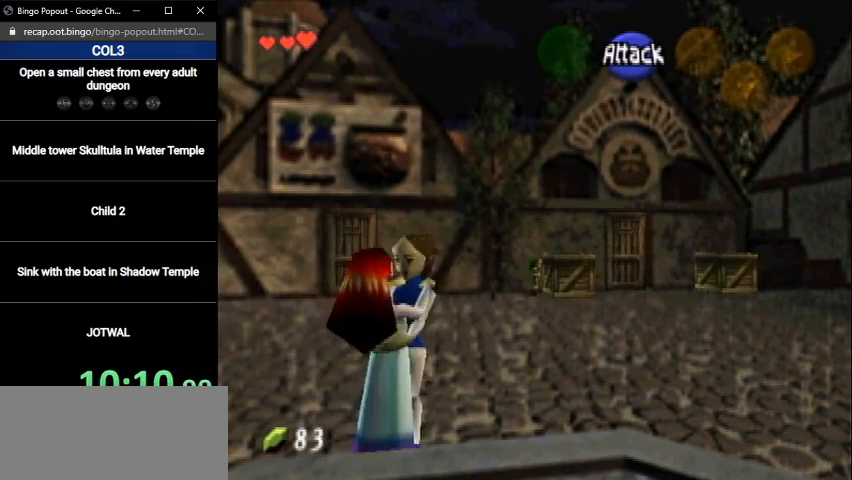
{"buttons": [], "left_stick": "right", "right_stick": "center", "events": []}
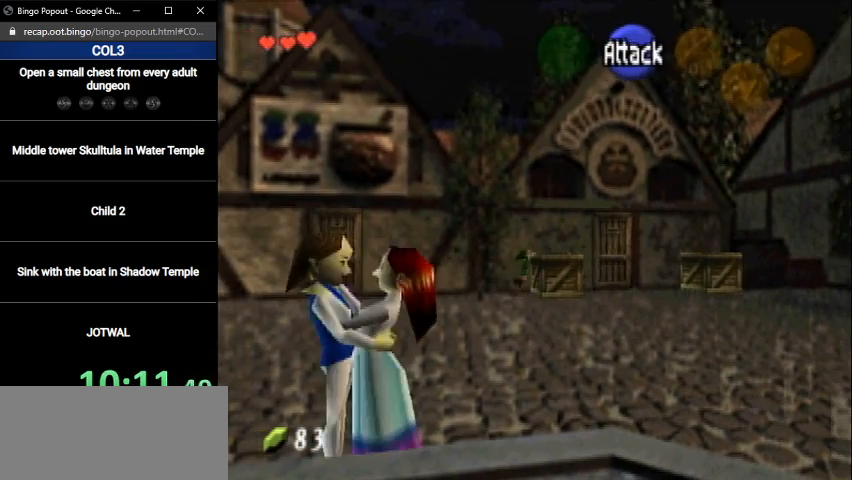
{"buttons": [], "left_stick": "center", "right_stick": "center", "events": [[267, "left_stick", "center"]]}
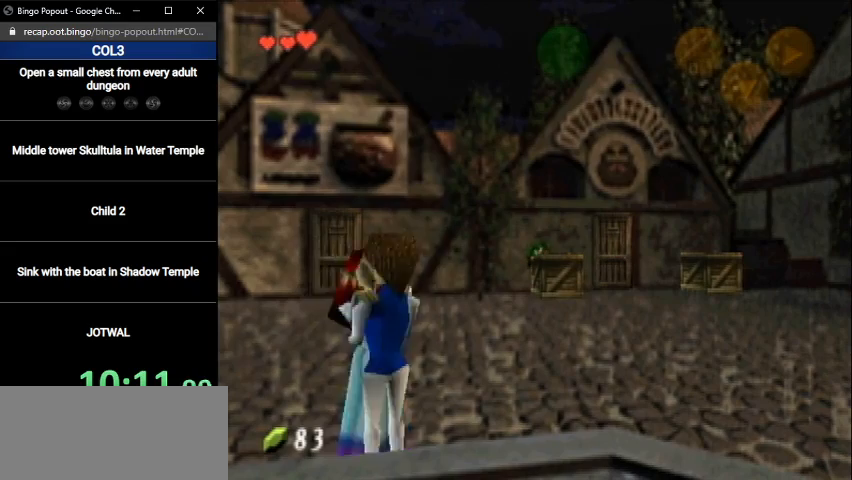
{"buttons": [], "left_stick": "center", "right_stick": "center", "events": []}
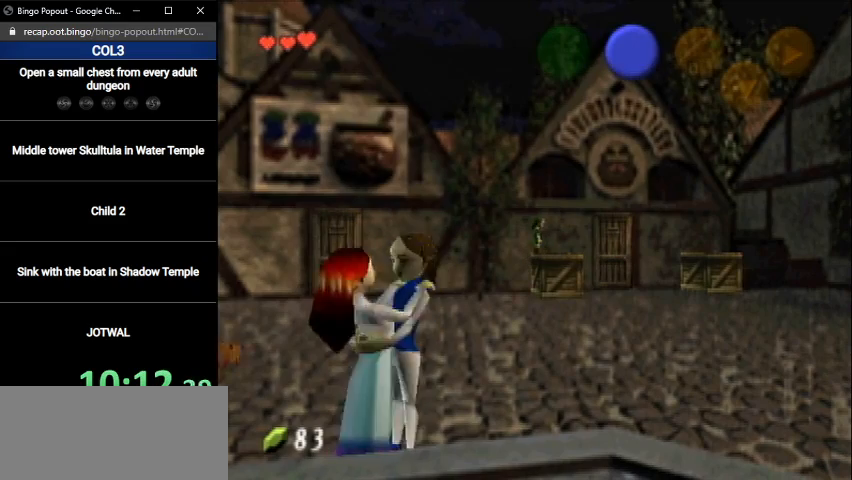
{"buttons": ["L1"], "left_stick": "center", "right_stick": "center", "events": [[467, "L1", "down"]]}
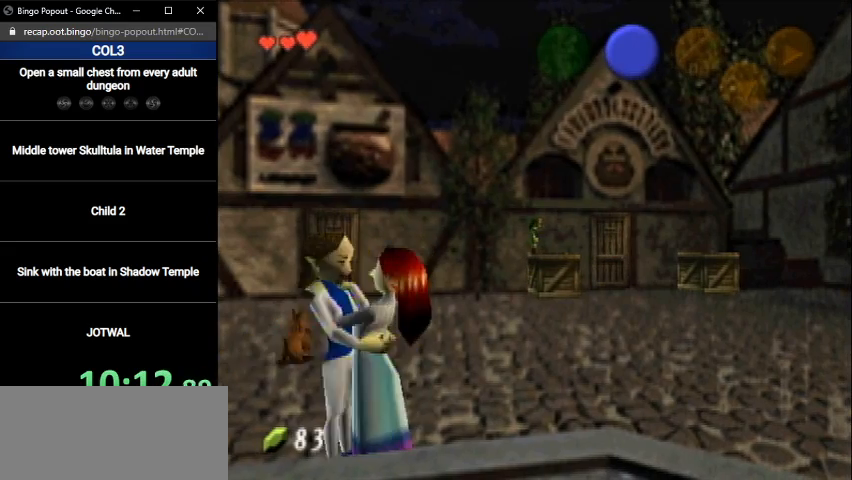
{"buttons": ["L1"], "left_stick": "center", "right_stick": "center", "events": [[201, "left_stick", "up"], [234, "A", "down"], [334, "A", "up"], [334, "left_stick", "center"]]}
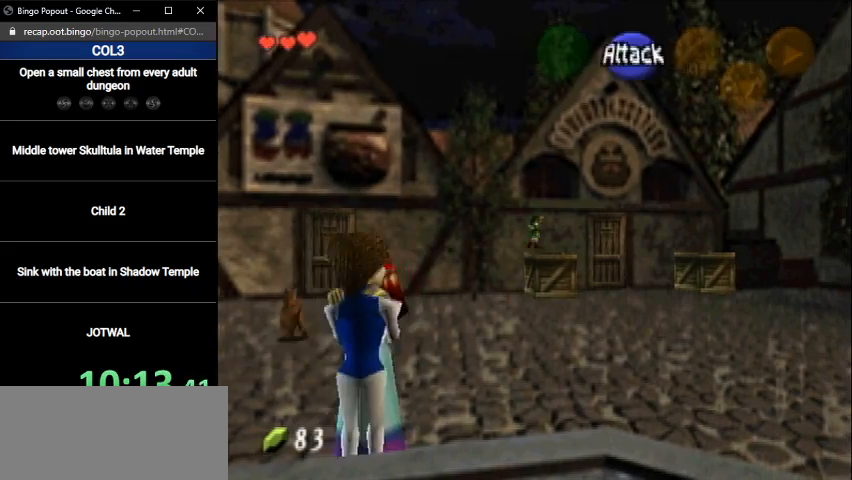
{"buttons": ["A", "L1"], "left_stick": "up", "right_stick": "center", "events": [[33, "left_stick", "up"], [67, "A", "down"], [200, "A", "up"], [233, "left_stick", "center"], [400, "A", "down"], [500, "left_stick", "up"]]}
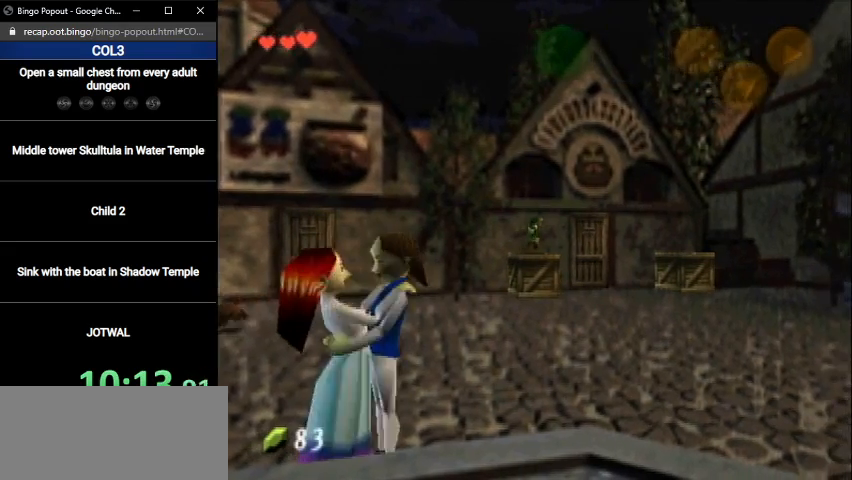
{"buttons": ["L1"], "left_stick": "up", "right_stick": "center", "events": [[67, "A", "up"]]}